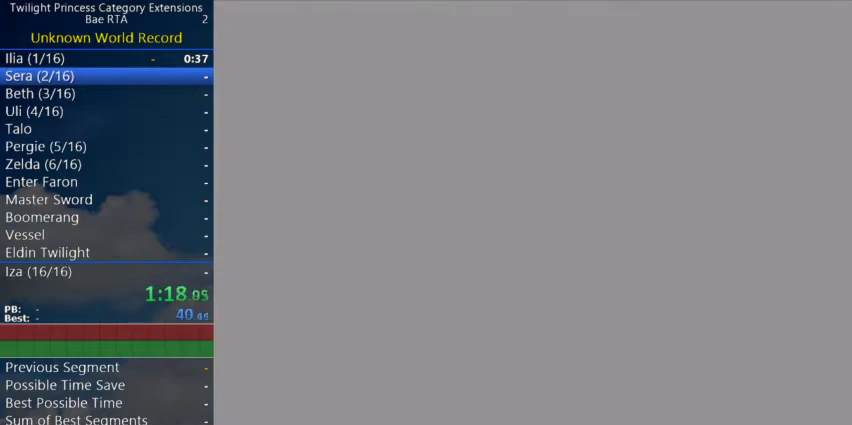
Gameplay with a controller (Nintendo layout); each line is a JSON object with the inputs held at the frame after it. "events" lists button and stick changes between this image and that frame as [ms after this image, input, new state], when the widget could be followed in between. Not read: L3 right_stick.
{"buttons": ["START"], "left_stick": "center"}
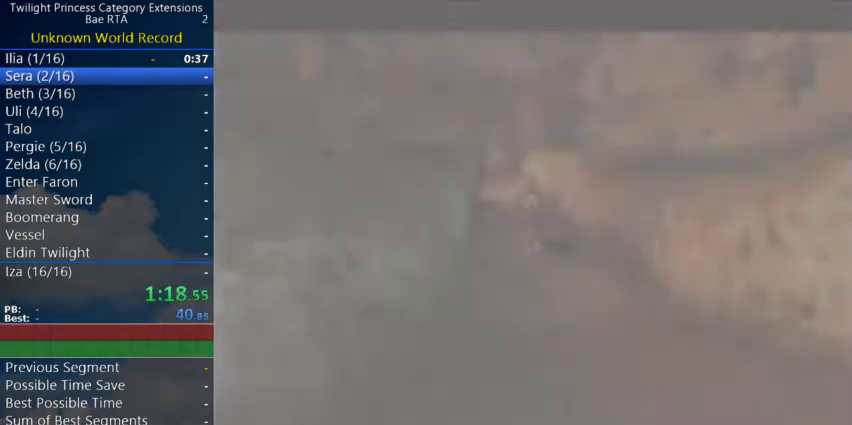
{"buttons": [], "left_stick": "up", "events": [[67, "START", "up"], [400, "left_stick", "down"], [467, "left_stick", "up"]]}
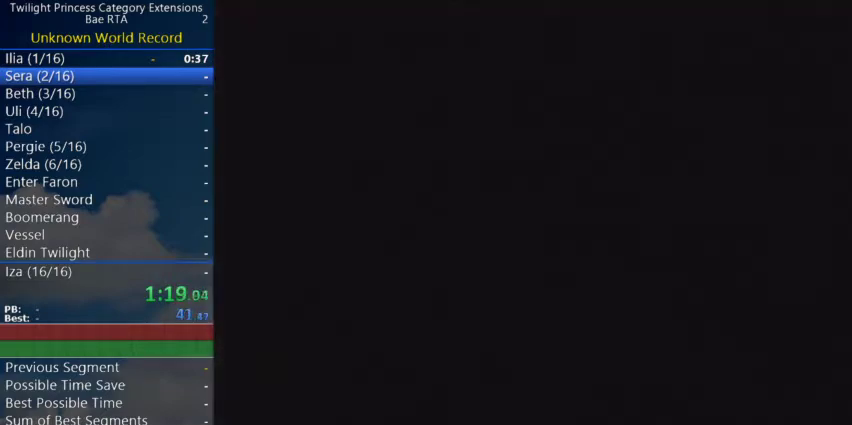
{"buttons": [], "left_stick": "up", "events": []}
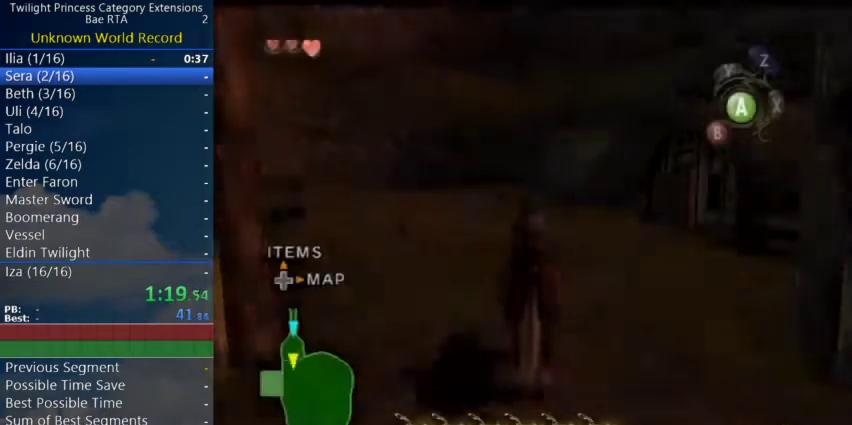
{"buttons": [], "left_stick": "up-left", "events": [[433, "A", "down"], [433, "left_stick", "up-left"], [500, "A", "up"]]}
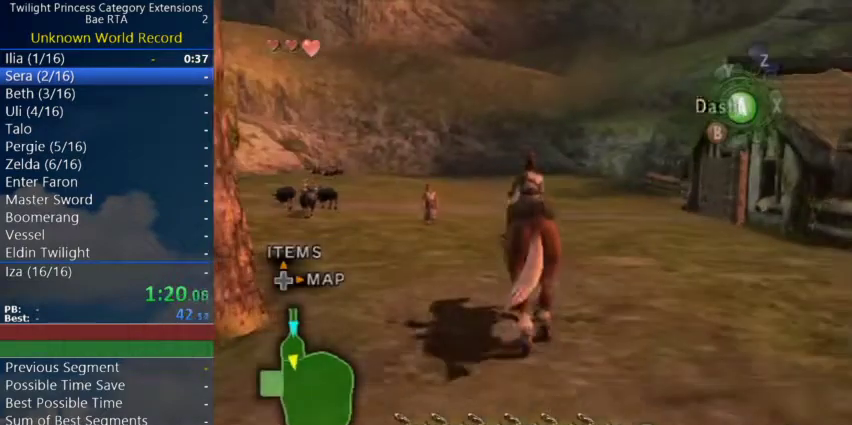
{"buttons": [], "left_stick": "up-left", "events": [[67, "A", "down"], [133, "A", "up"], [167, "left_stick", "up"], [200, "A", "down"], [300, "A", "up"], [333, "left_stick", "up-left"]]}
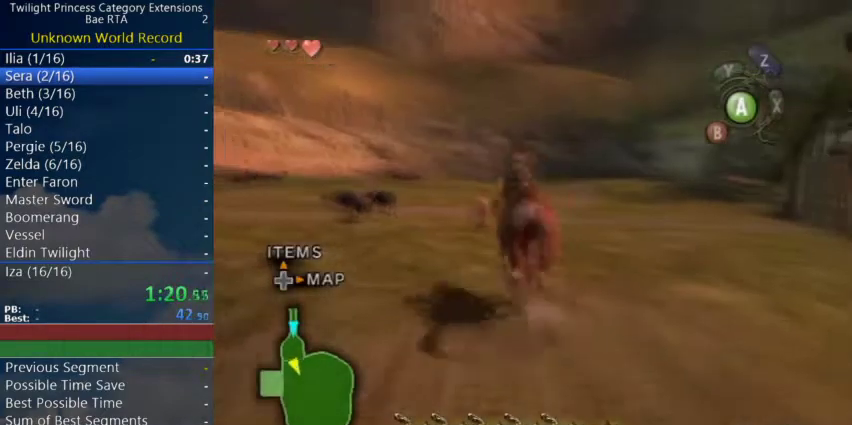
{"buttons": ["A"], "left_stick": "center", "events": [[67, "left_stick", "up"], [400, "A", "down"], [467, "left_stick", "center"]]}
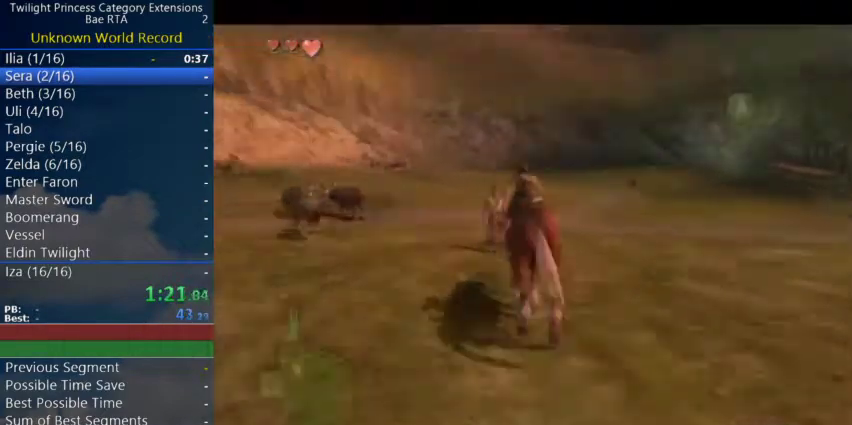
{"buttons": [], "left_stick": "center", "events": [[100, "A", "up"]]}